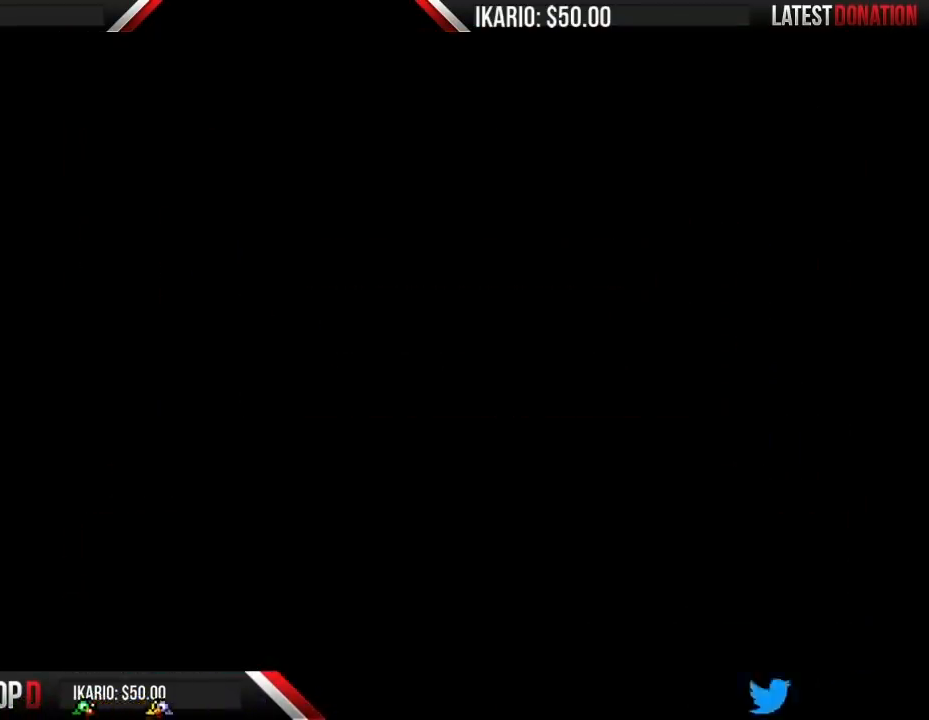
Gameplay with a controller (Nintendo layout); each line is a JSON object with the inputs held at the frame after it. "events" lists button and stick changes between this image and that frame as [ms after this image, input, new state], when the widget could be followed in between. Not read: L3 R3.
{"buttons": ["B", "DPAD_RIGHT"], "events": [[383, "A", "down"], [383, "DPAD_RIGHT", "up"], [433, "A", "up"], [433, "B", "down"], [433, "DPAD_RIGHT", "down"]]}
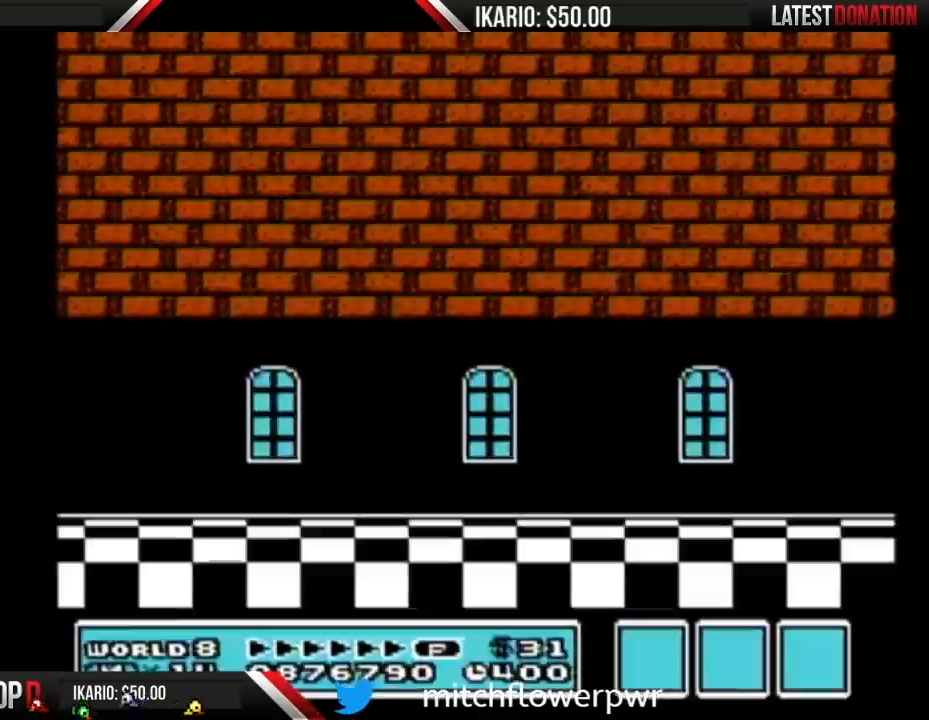
{"buttons": ["B", "DPAD_RIGHT"], "events": []}
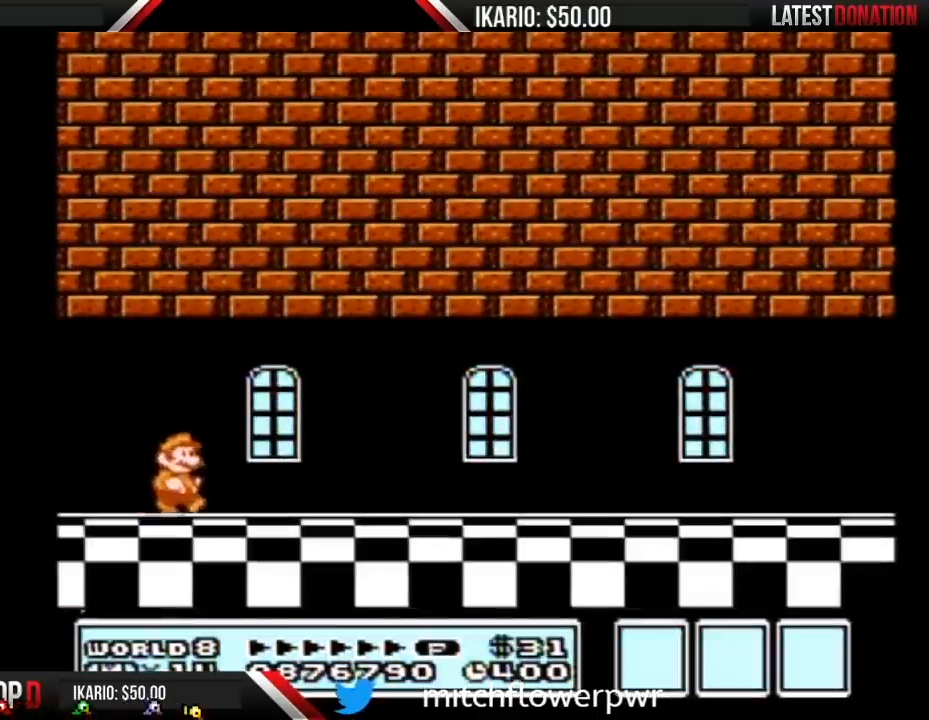
{"buttons": ["B", "DPAD_RIGHT"], "events": []}
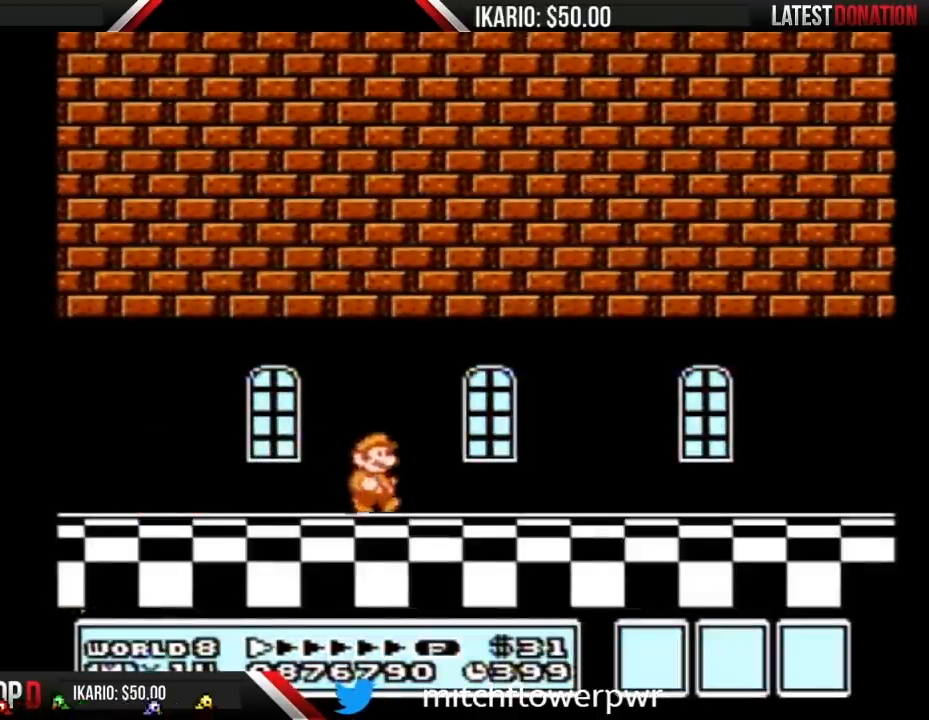
{"buttons": ["B", "DPAD_RIGHT"], "events": []}
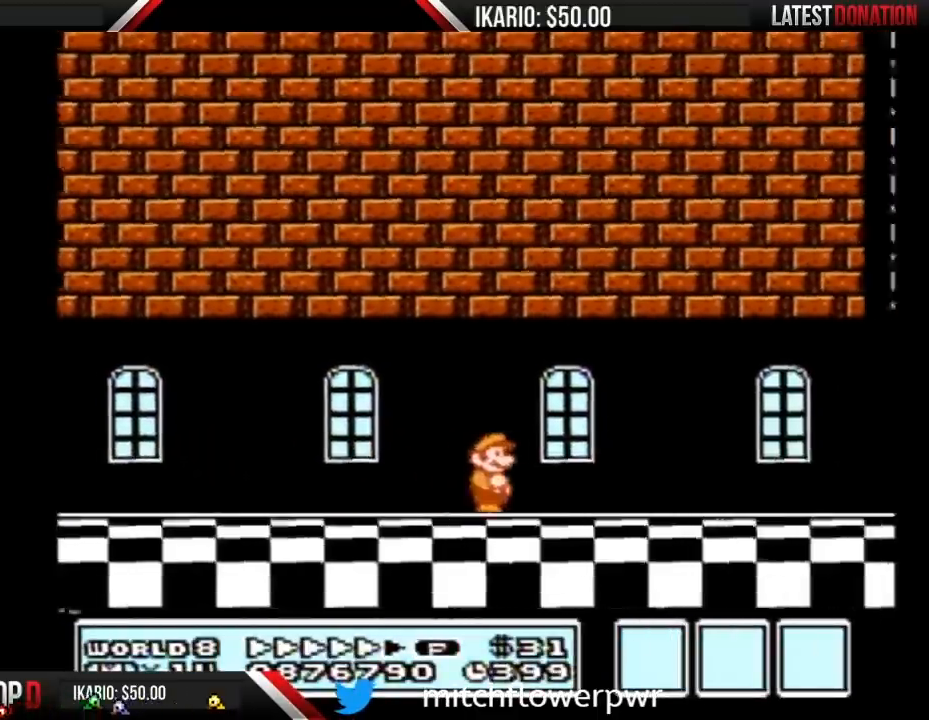
{"buttons": ["B", "DPAD_RIGHT"], "events": []}
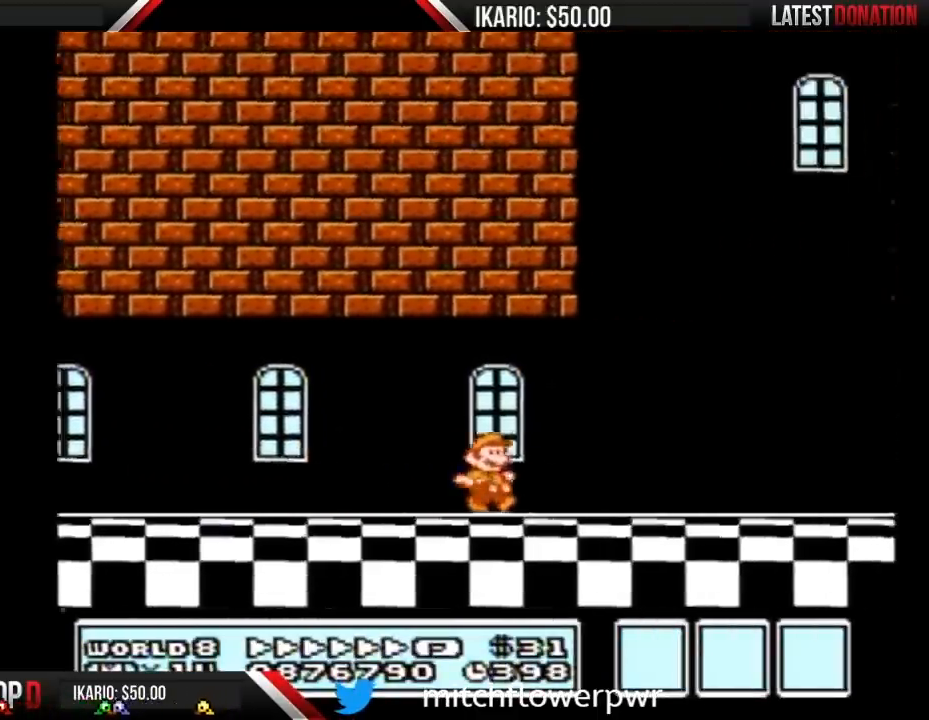
{"buttons": ["B", "DPAD_RIGHT"], "events": [[100, "A", "down"], [433, "A", "up"]]}
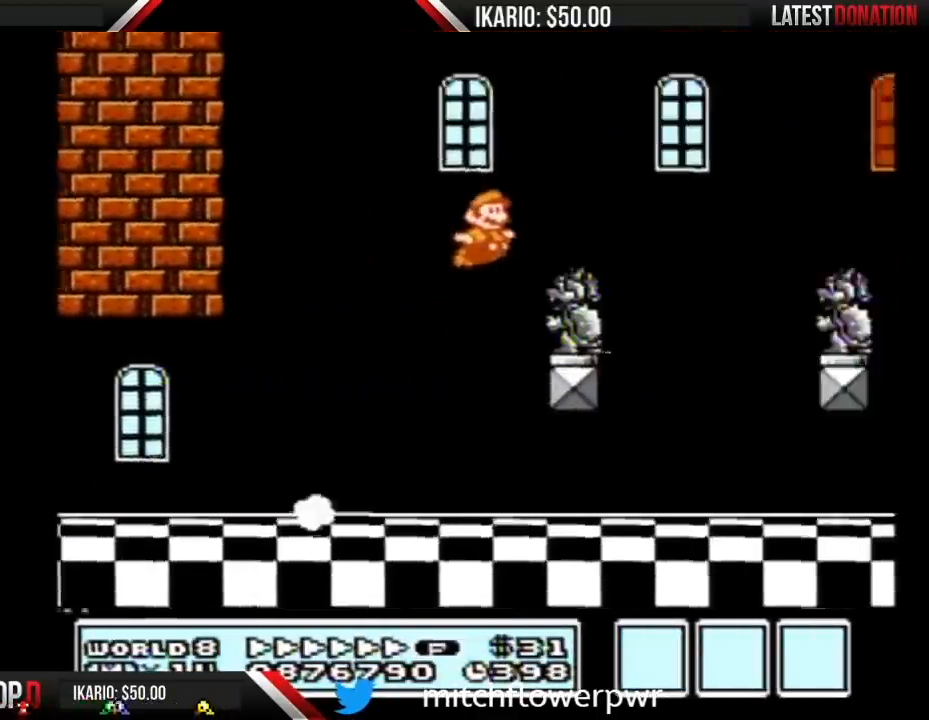
{"buttons": ["B", "DPAD_RIGHT"], "events": [[183, "A", "down"], [383, "A", "up"]]}
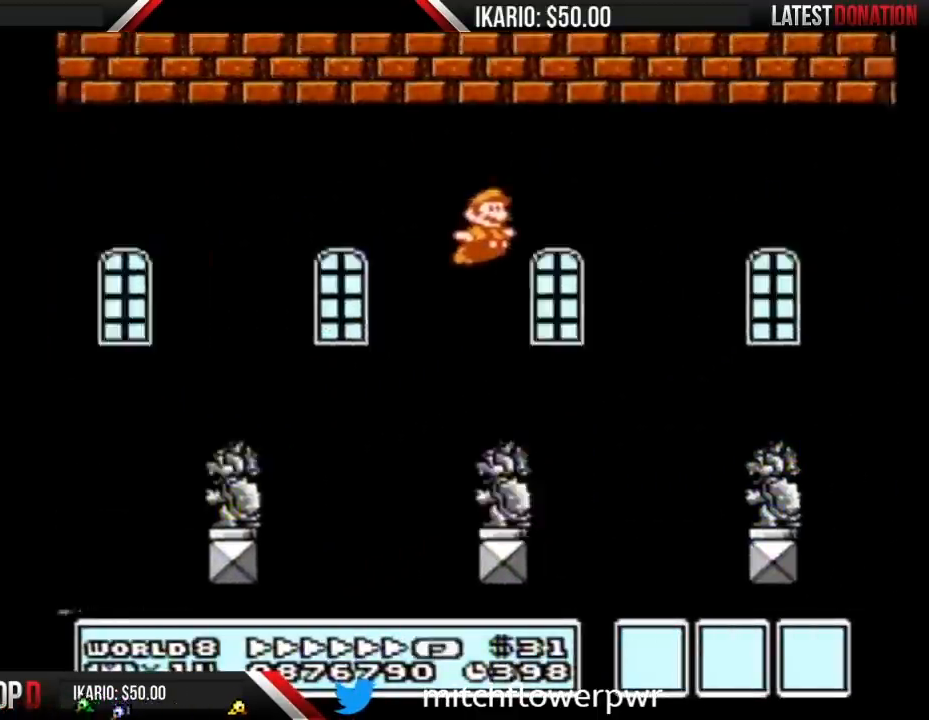
{"buttons": ["A", "B", "DPAD_RIGHT"], "events": [[500, "A", "down"]]}
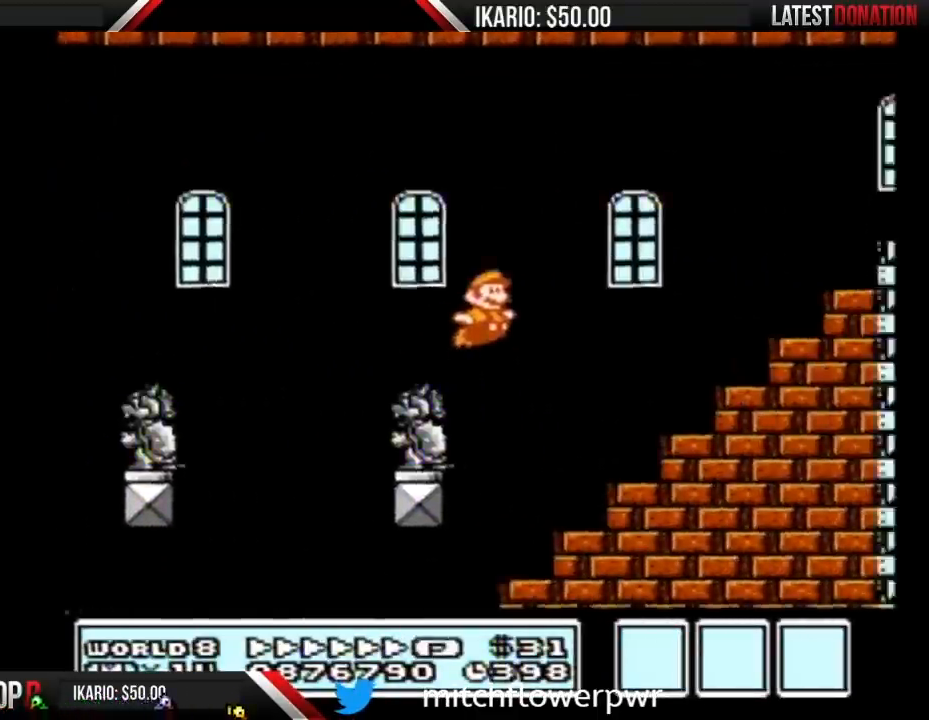
{"buttons": ["B", "DPAD_RIGHT"], "events": [[283, "A", "up"]]}
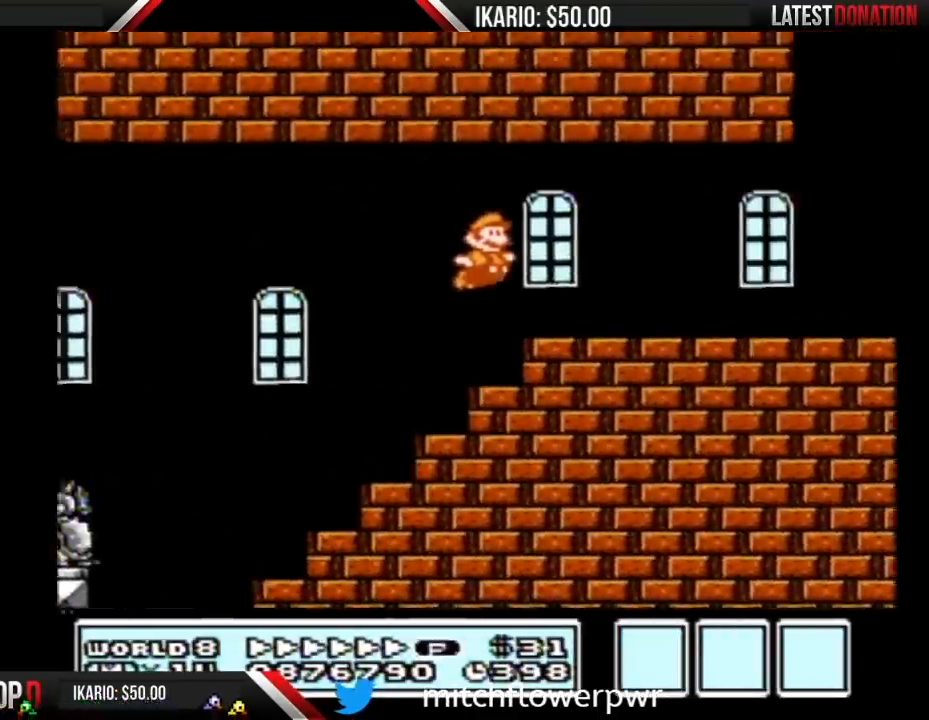
{"buttons": ["B", "DPAD_RIGHT"], "events": [[350, "A", "down"], [417, "A", "up"]]}
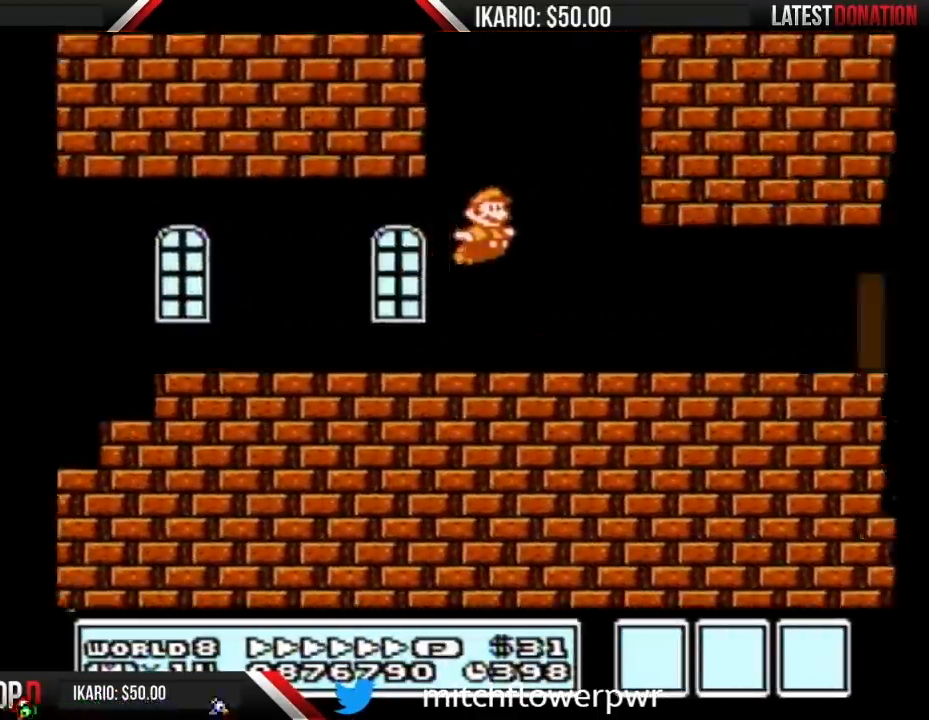
{"buttons": ["A", "B", "DPAD_DOWN"], "events": [[433, "DPAD_DOWN", "down"], [433, "DPAD_RIGHT", "up"], [467, "A", "down"]]}
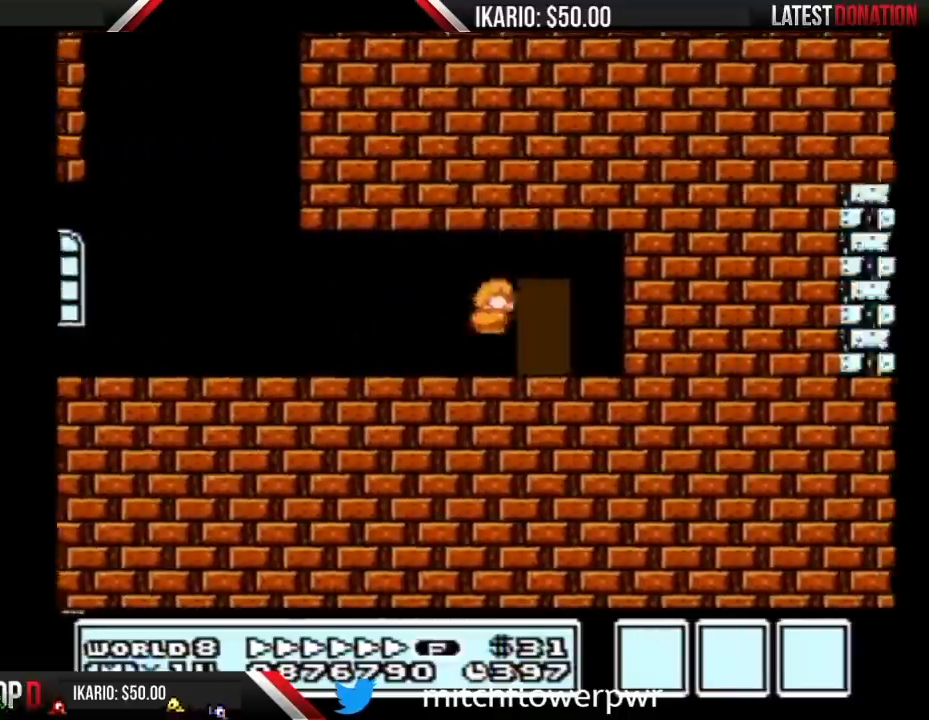
{"buttons": ["B", "DPAD_LEFT"], "events": [[33, "DPAD_RIGHT", "down"], [67, "DPAD_DOWN", "up"], [433, "A", "up"], [433, "DPAD_RIGHT", "up"], [467, "DPAD_LEFT", "down"]]}
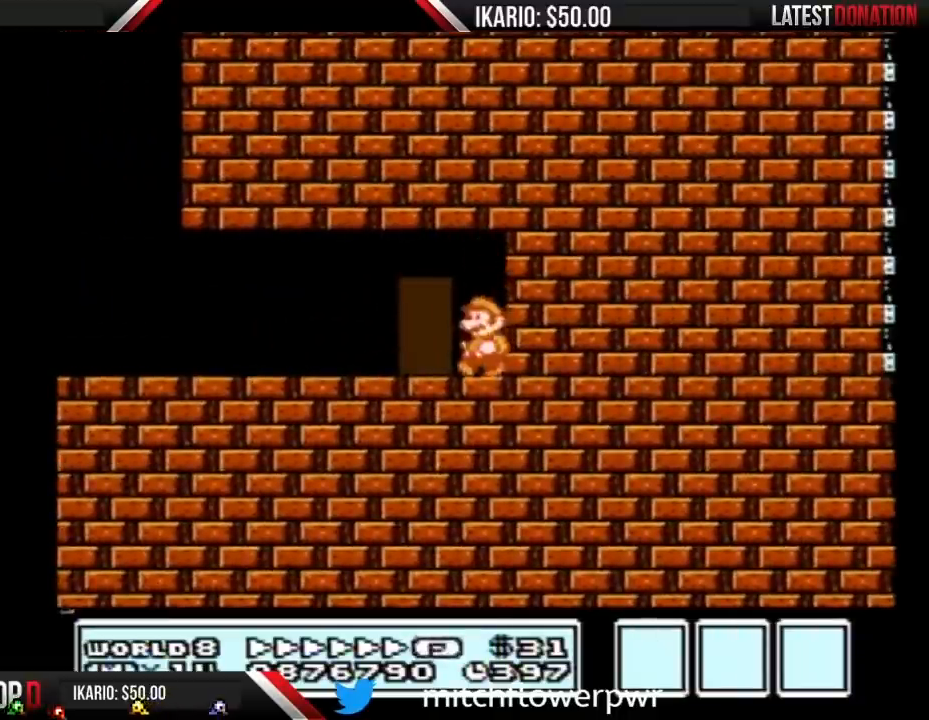
{"buttons": ["B", "DPAD_LEFT"], "events": []}
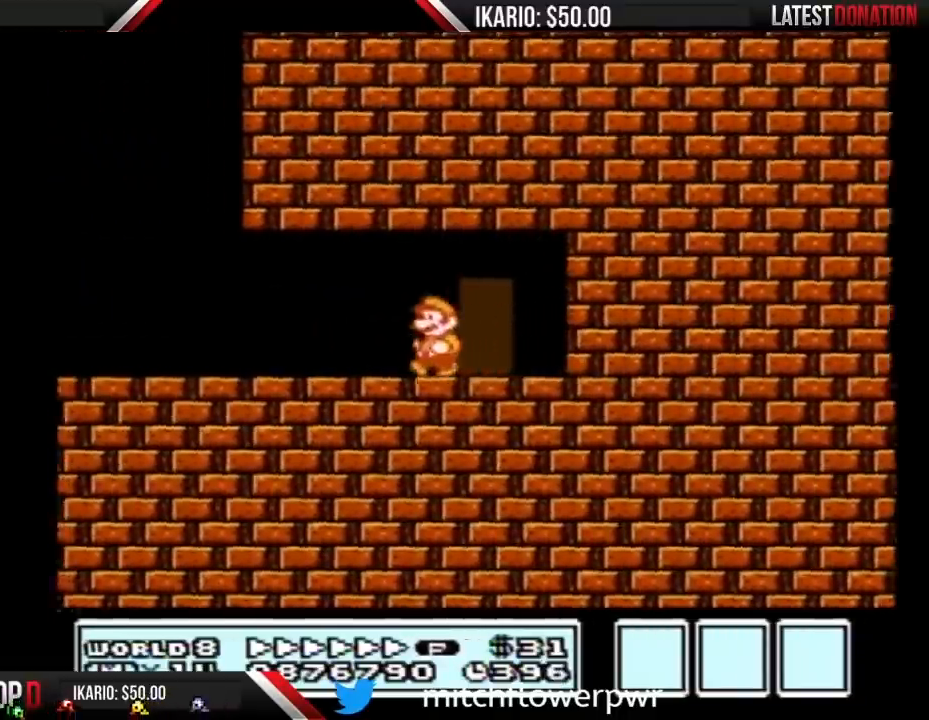
{"buttons": ["B"], "events": [[467, "DPAD_LEFT", "up"]]}
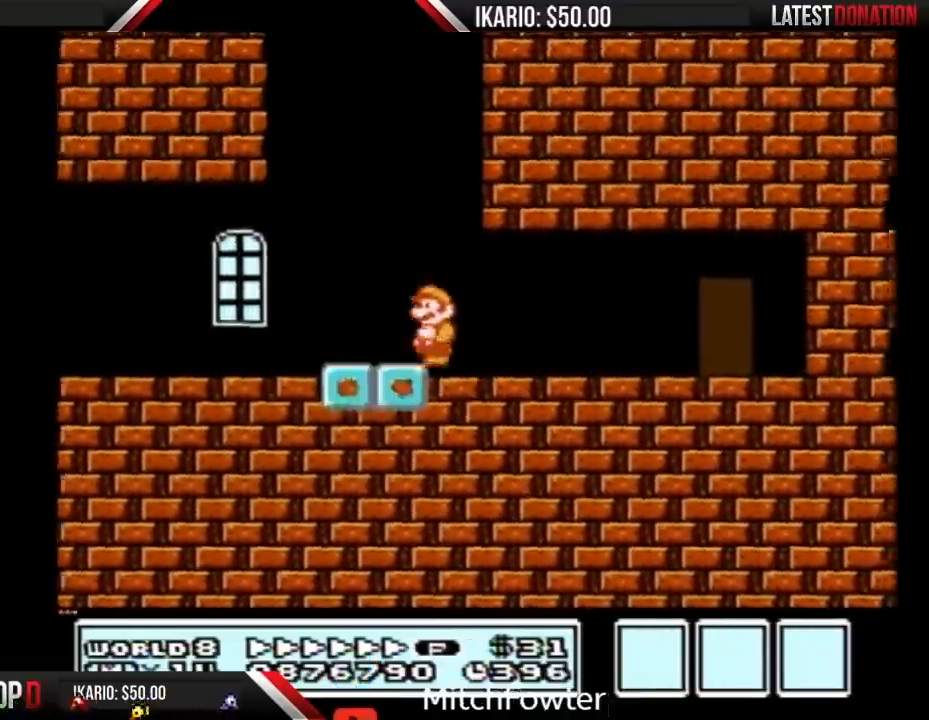
{"buttons": [], "events": [[33, "DPAD_RIGHT", "down"], [167, "B", "up"], [283, "B", "down"], [350, "B", "up"], [350, "DPAD_RIGHT", "up"], [450, "B", "down"], [500, "B", "up"]]}
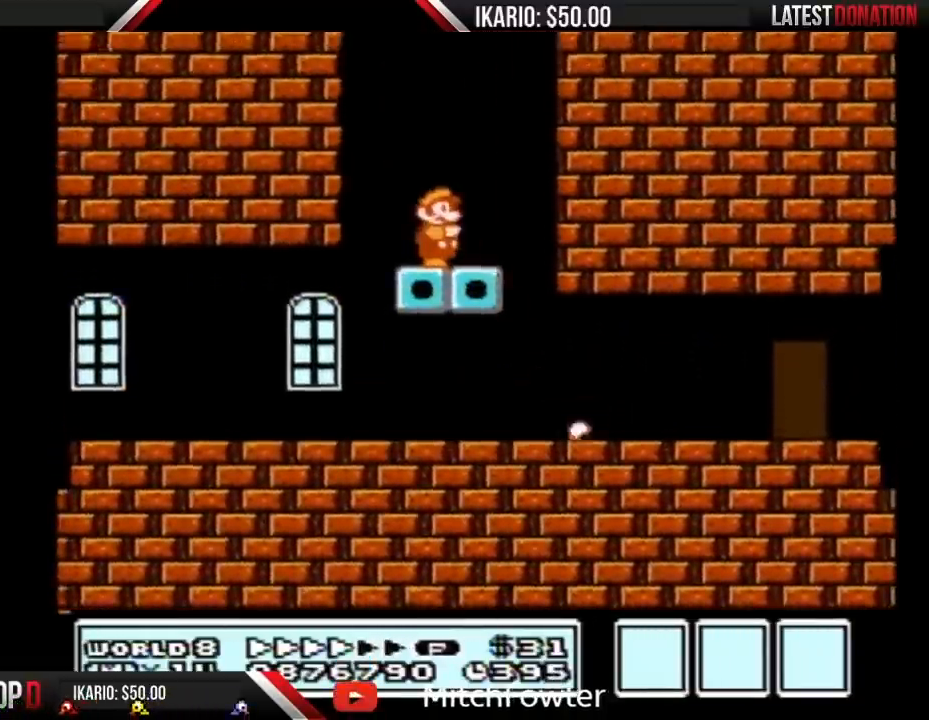
{"buttons": [], "events": [[67, "B", "down"], [167, "B", "up"], [250, "B", "down"], [283, "B", "up"], [417, "B", "down"], [467, "B", "up"]]}
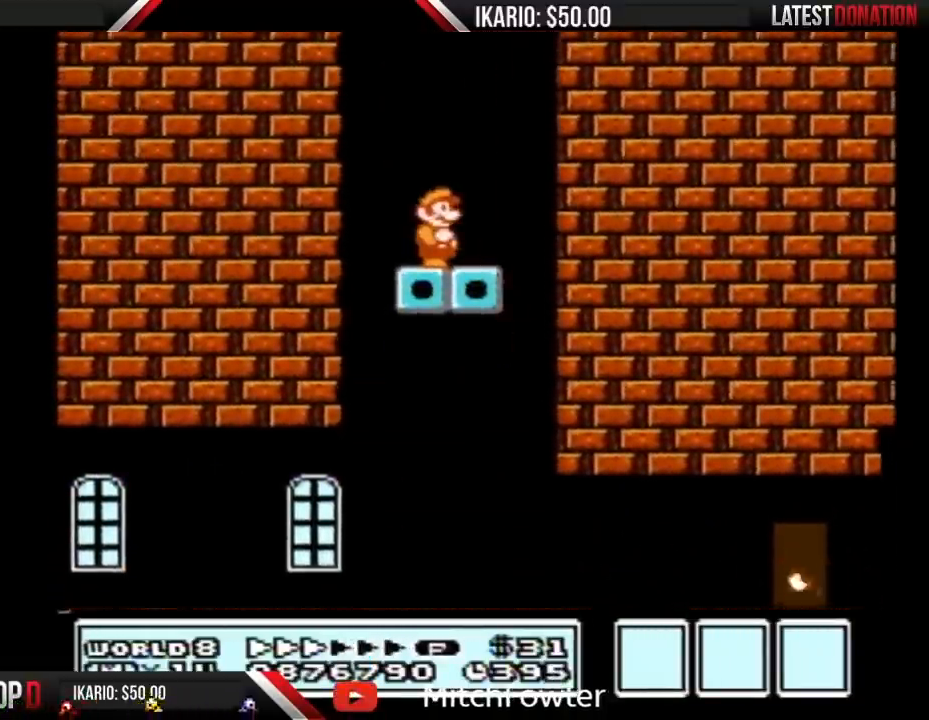
{"buttons": ["B", "DPAD_RIGHT"], "events": [[67, "B", "down"], [283, "DPAD_RIGHT", "down"]]}
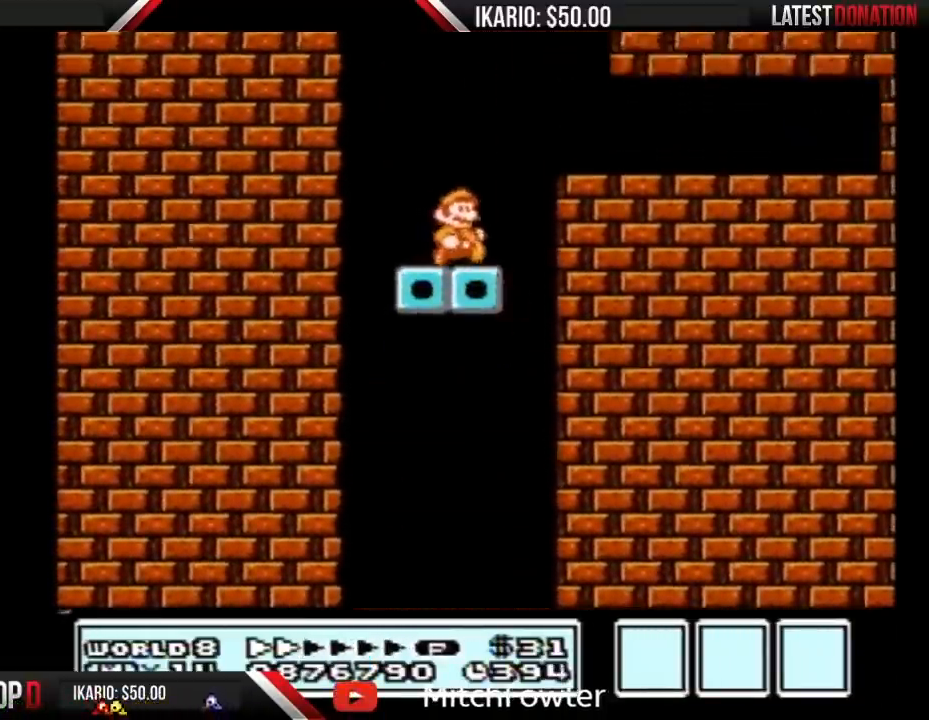
{"buttons": ["B", "DPAD_RIGHT"], "events": [[33, "A", "down"], [167, "A", "up"]]}
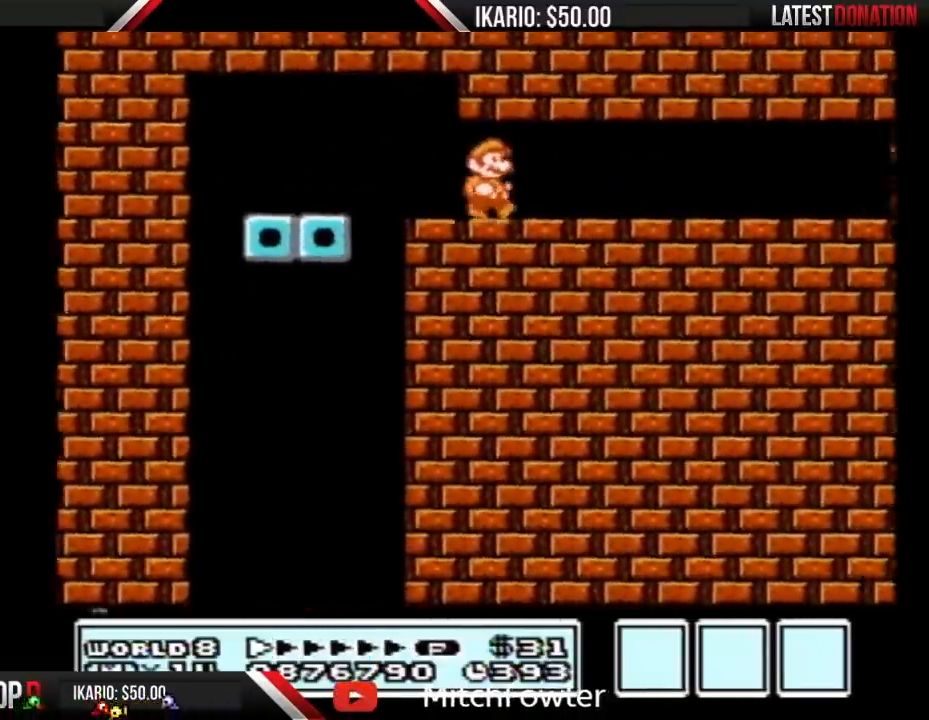
{"buttons": ["B", "DPAD_RIGHT"], "events": []}
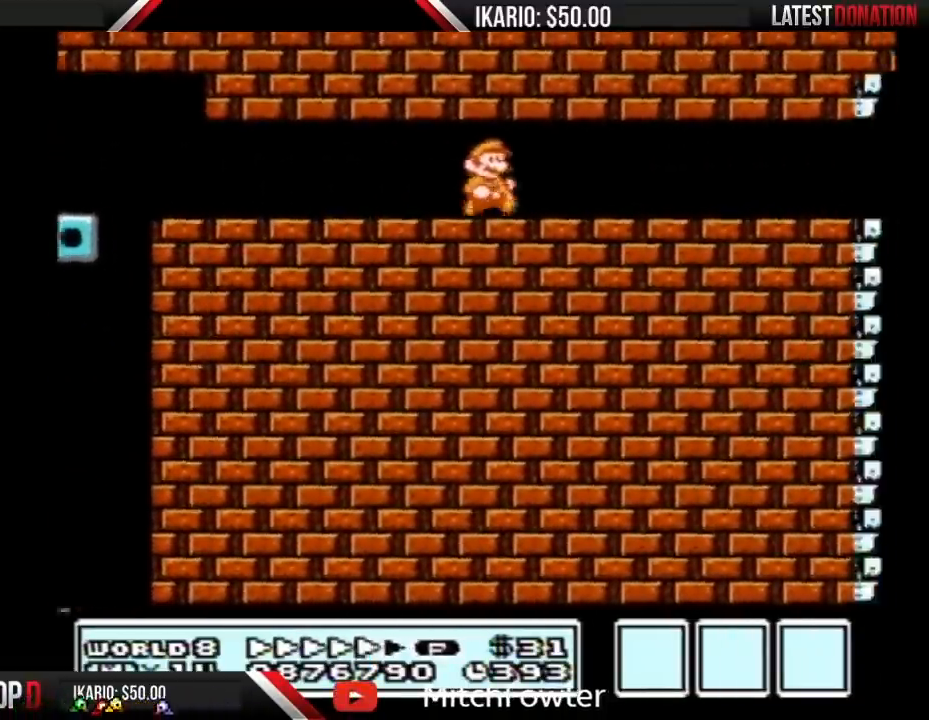
{"buttons": ["B", "DPAD_RIGHT"], "events": []}
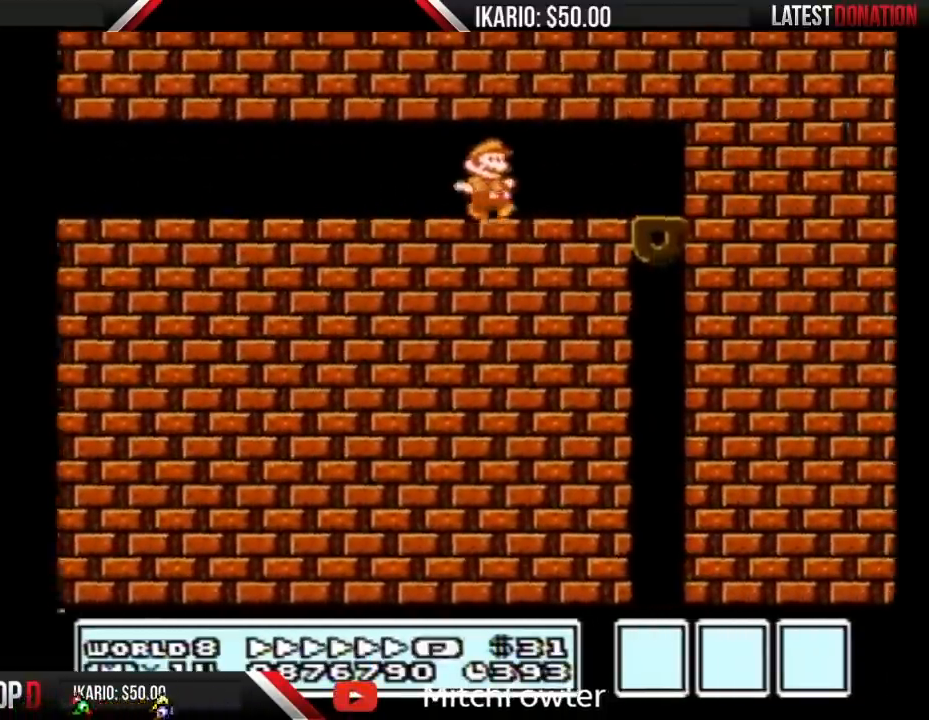
{"buttons": ["B", "DPAD_RIGHT"], "events": [[100, "DPAD_DOWN", "down"], [100, "DPAD_RIGHT", "up"], [133, "A", "down"], [167, "A", "up"], [167, "DPAD_RIGHT", "down"], [183, "DPAD_DOWN", "up"]]}
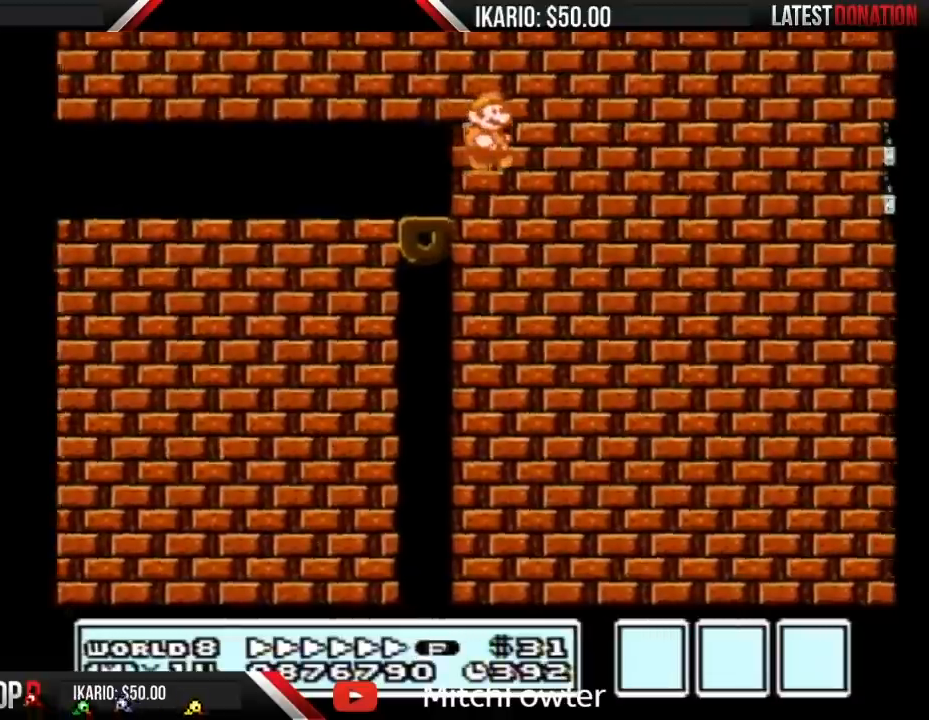
{"buttons": [], "events": [[217, "DPAD_RIGHT", "up"], [283, "B", "up"]]}
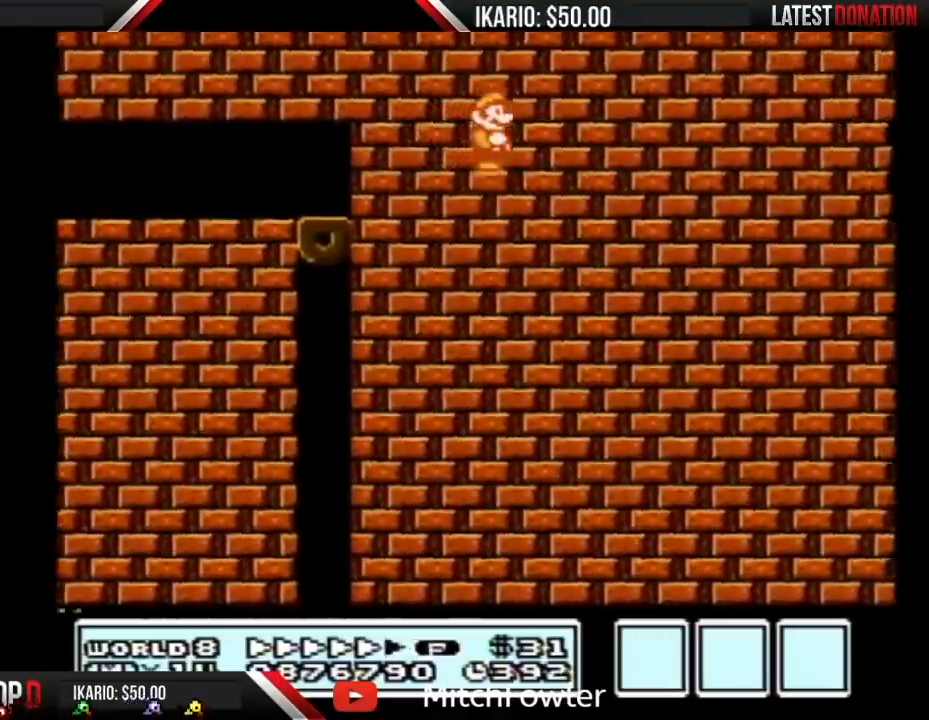
{"buttons": [], "events": []}
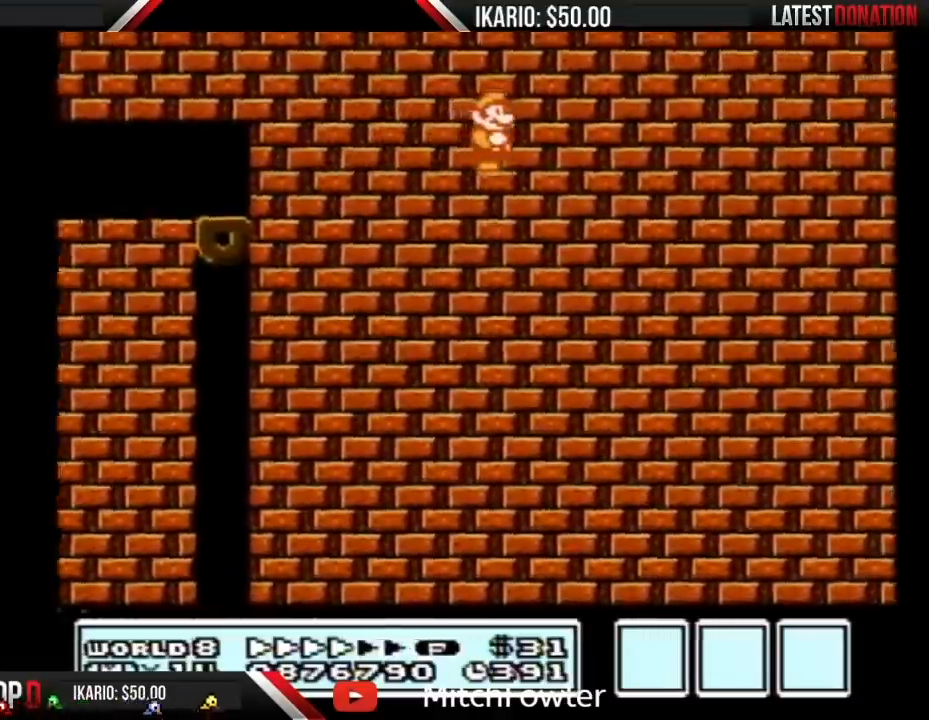
{"buttons": ["B"], "events": [[250, "B", "down"]]}
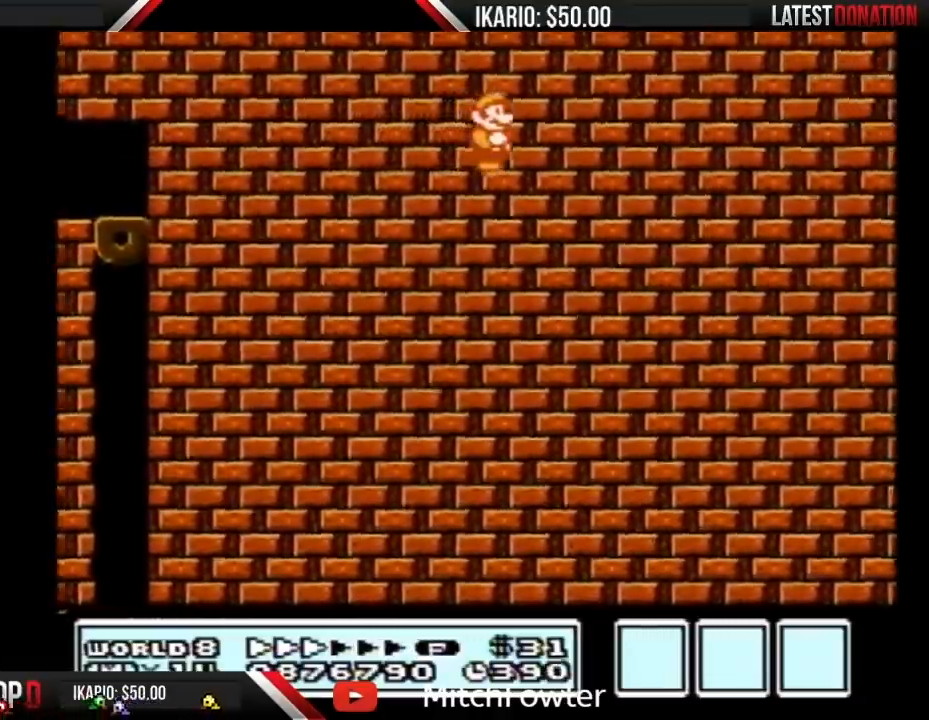
{"buttons": ["B"], "events": []}
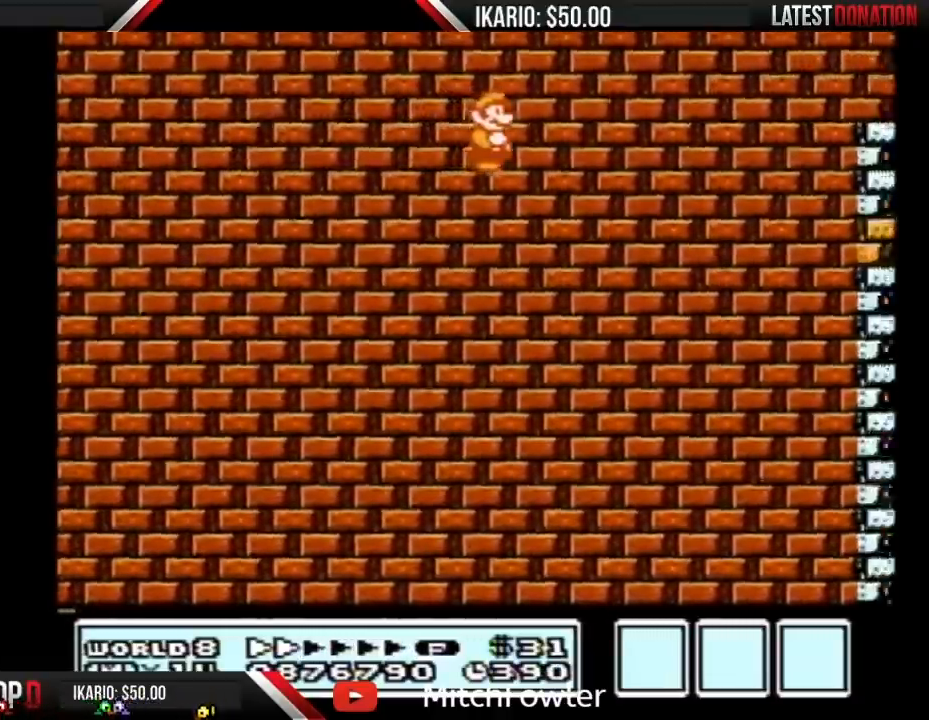
{"buttons": ["B", "DPAD_RIGHT"], "events": [[250, "DPAD_RIGHT", "down"], [383, "A", "down"], [467, "A", "up"]]}
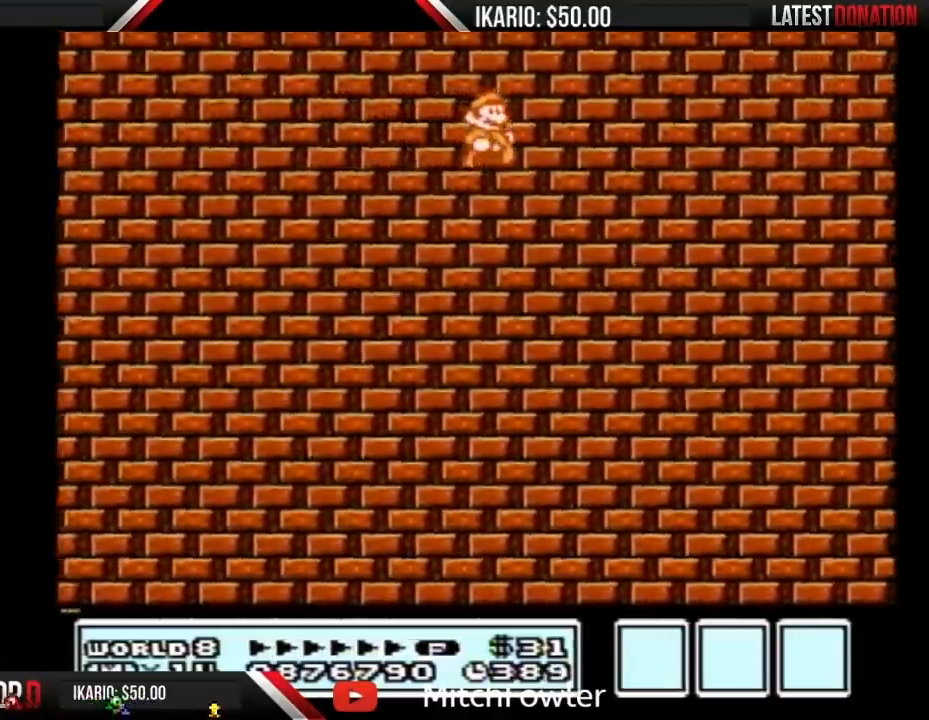
{"buttons": ["B", "DPAD_RIGHT"], "events": [[33, "A", "down"], [100, "A", "up"], [150, "A", "down"], [250, "A", "up"], [317, "A", "down"], [350, "A", "up"], [400, "A", "down"], [500, "A", "up"]]}
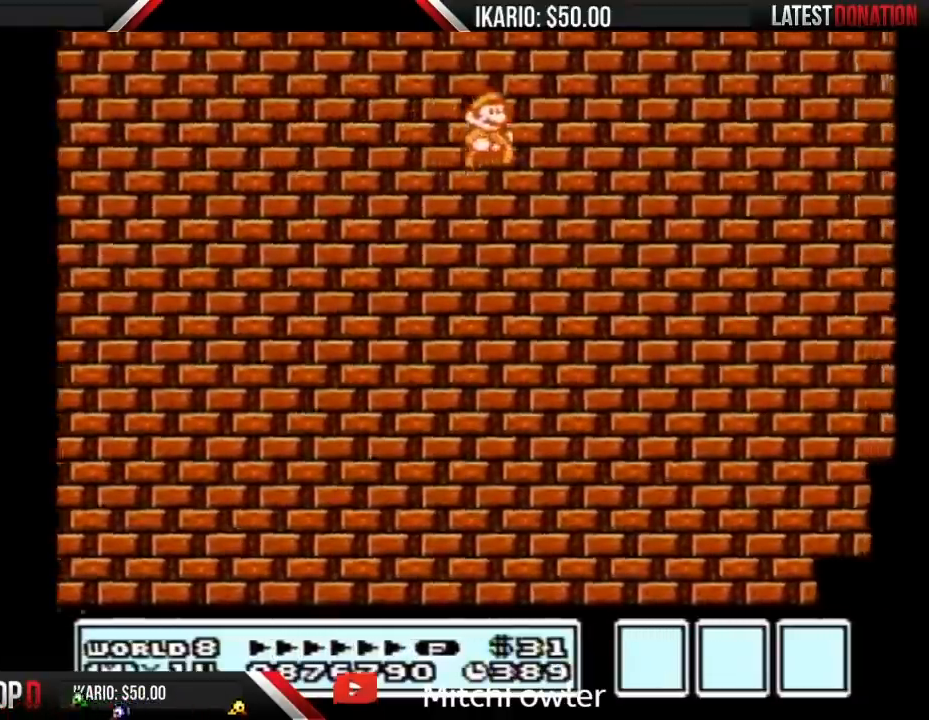
{"buttons": ["B", "DPAD_RIGHT"], "events": [[67, "A", "down"], [100, "A", "up"], [167, "A", "down"], [217, "A", "up"], [317, "A", "down"], [383, "A", "up"], [433, "A", "down"], [500, "A", "up"]]}